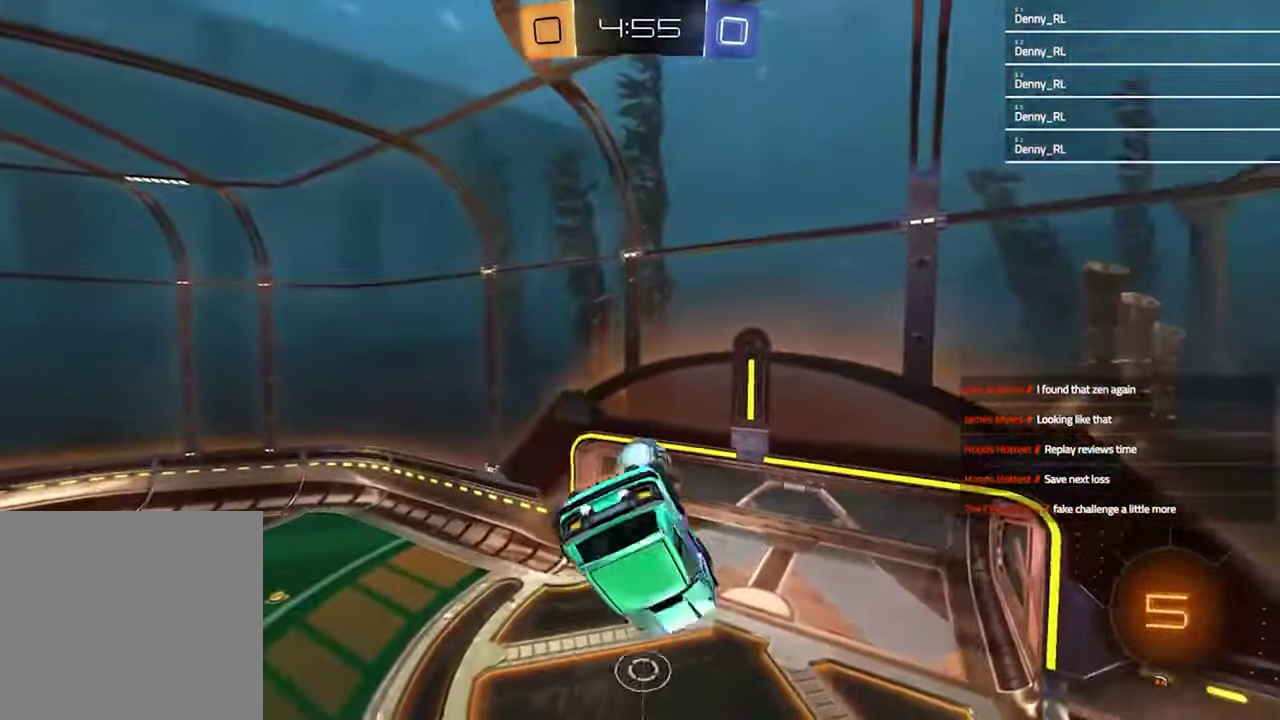
Gameplay with a controller (PlayStation layout); each line is a JSON object with the inputs held at the frame after it. "events" lists button and stick changes between this image and that frame as [ms after this image, input, new state], when the widget could be followed in between. Not read: R1.
{"buttons": ["L1"], "left_stick": "down-right", "right_stick": "center"}
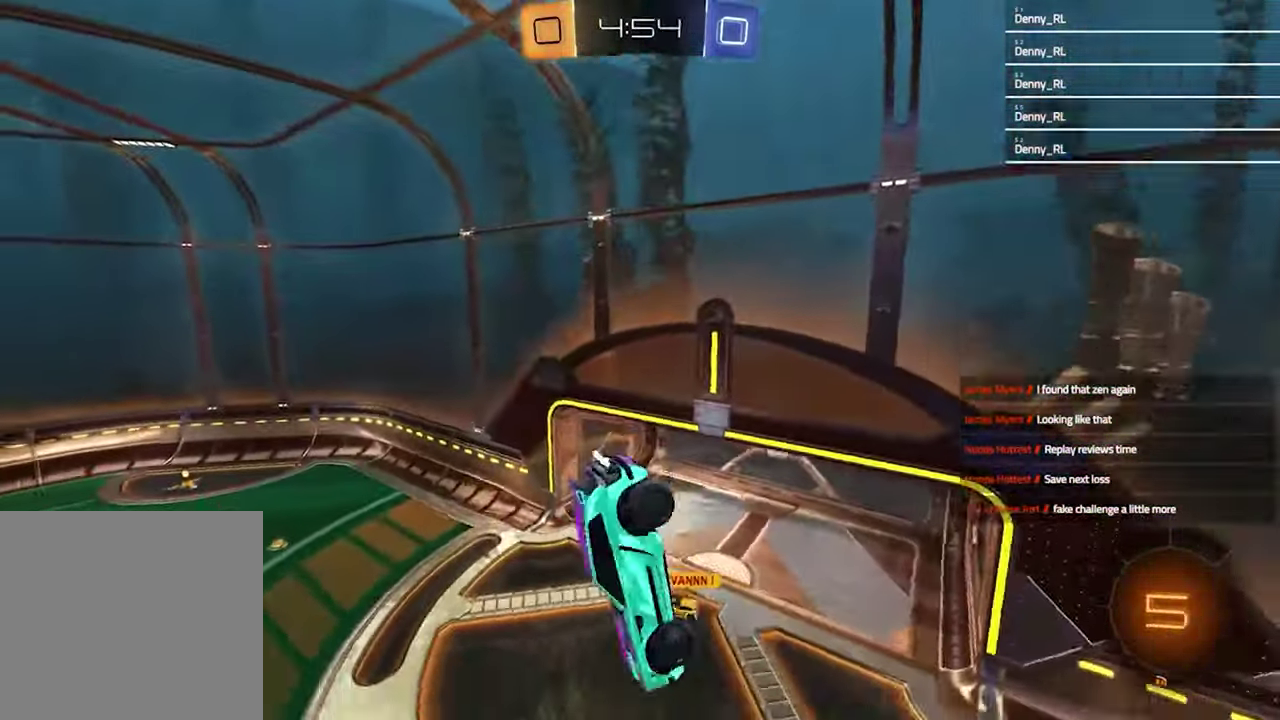
{"buttons": [], "left_stick": "center", "right_stick": "center"}
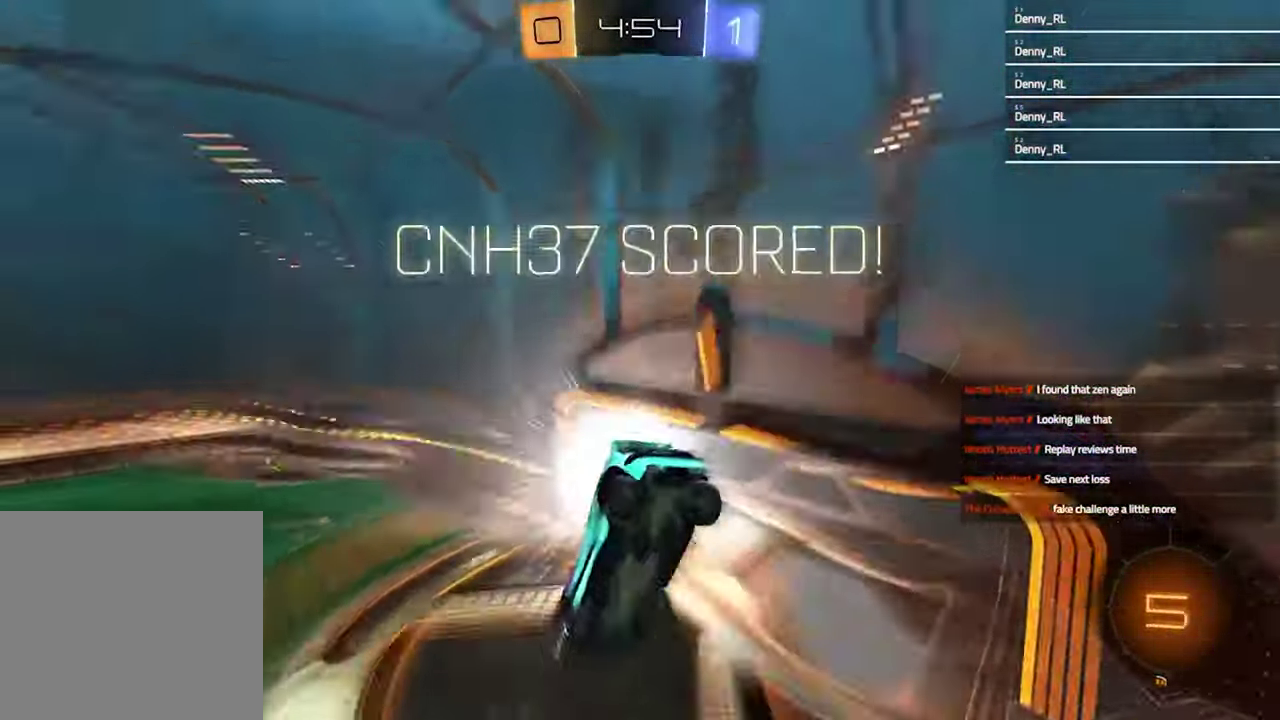
{"buttons": [], "left_stick": "center", "right_stick": "center", "events": []}
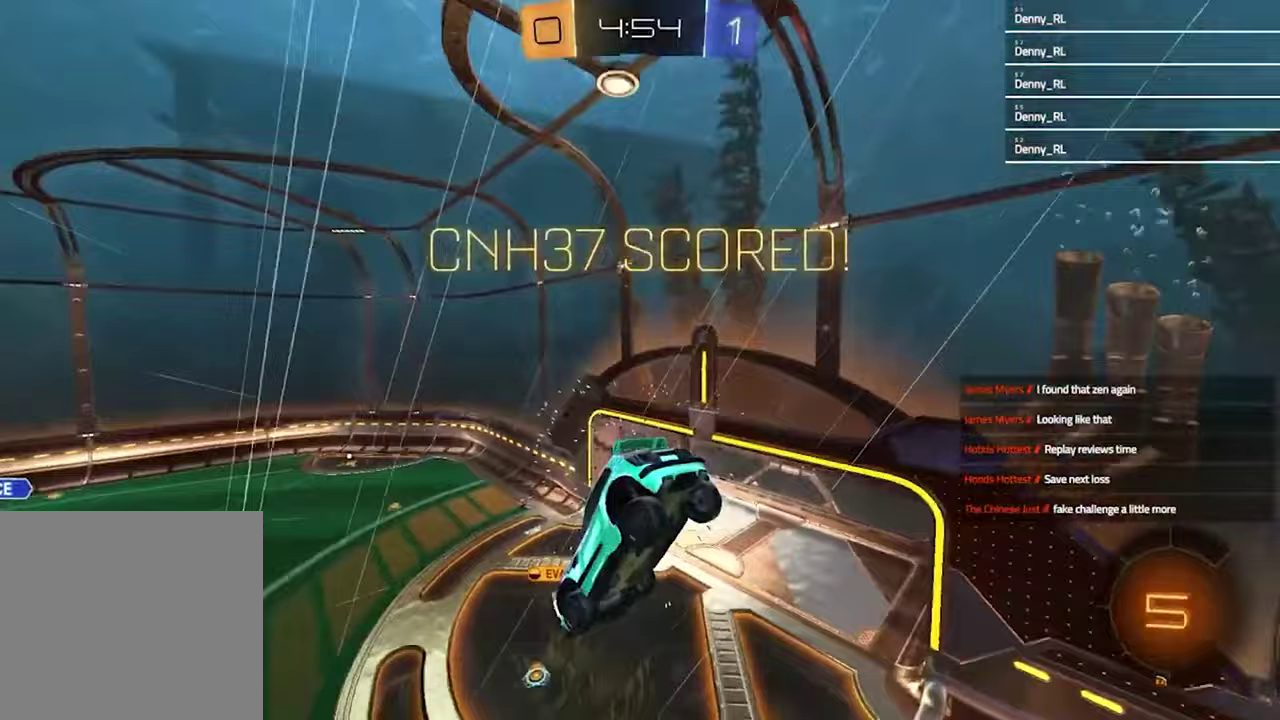
{"buttons": [], "left_stick": "center", "right_stick": "center", "events": []}
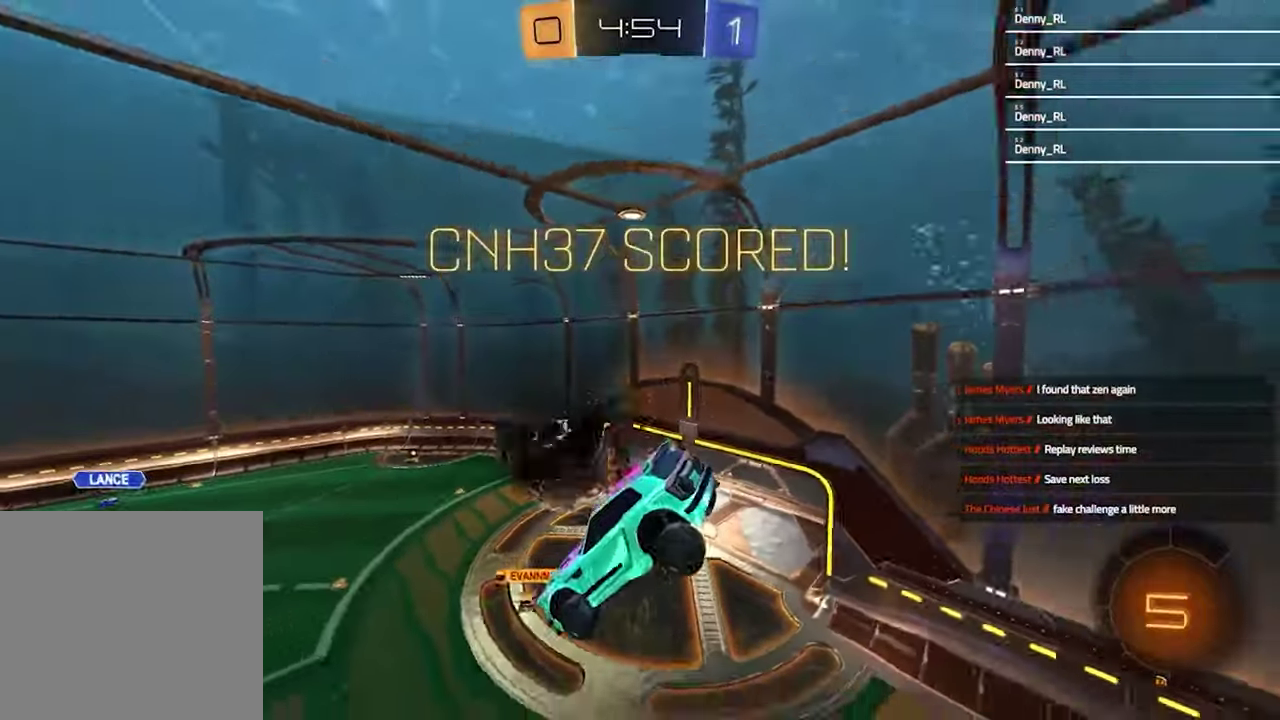
{"buttons": [], "left_stick": "center", "right_stick": "center", "events": []}
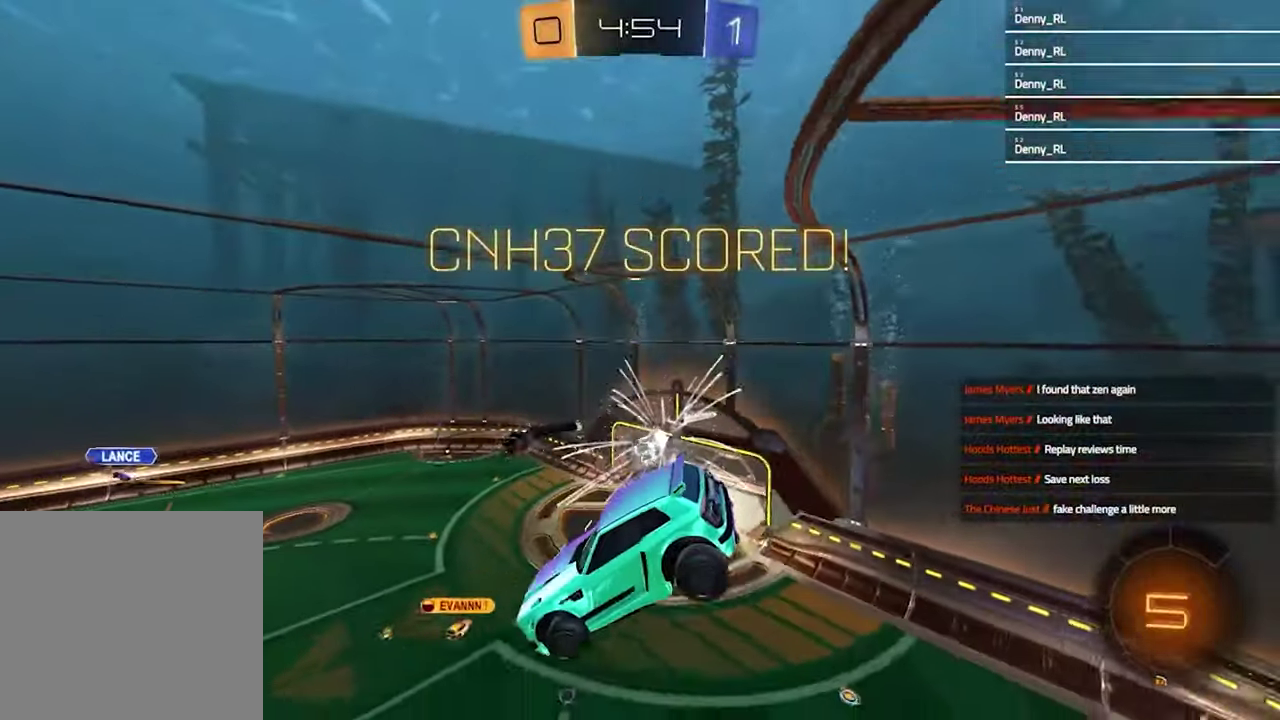
{"buttons": [], "left_stick": "center", "right_stick": "center", "events": []}
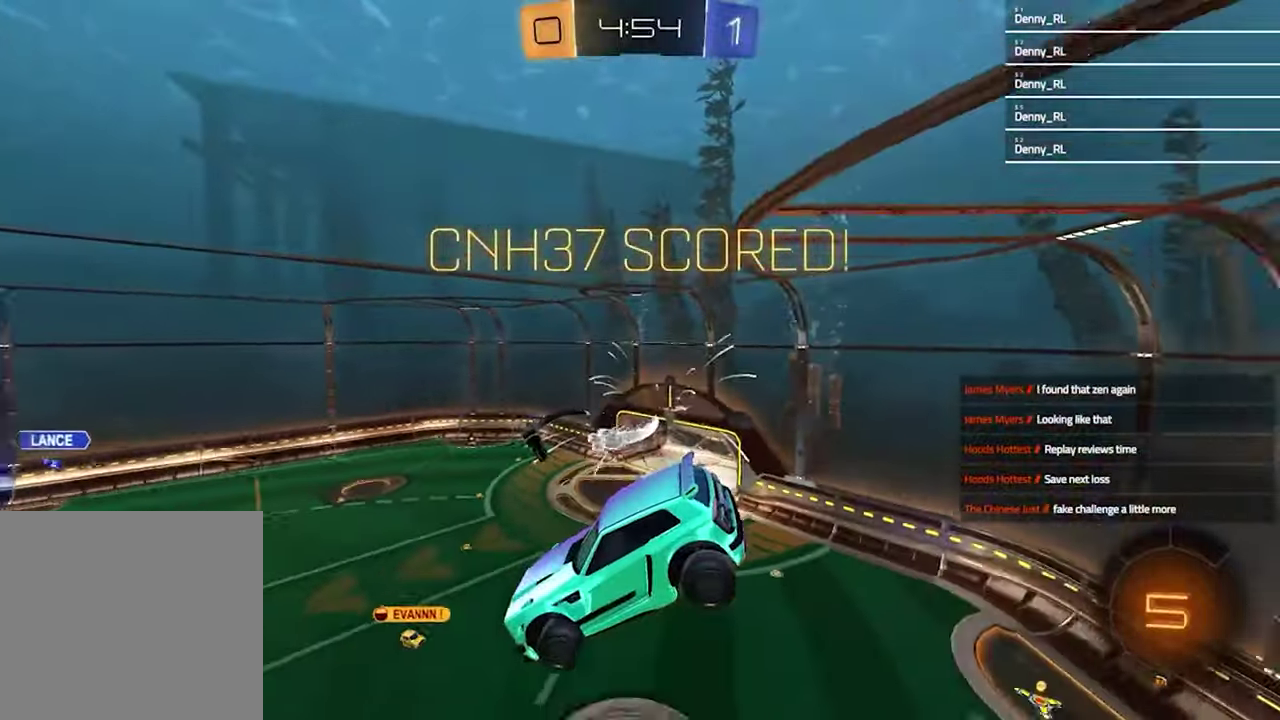
{"buttons": [], "left_stick": "center", "right_stick": "center", "events": []}
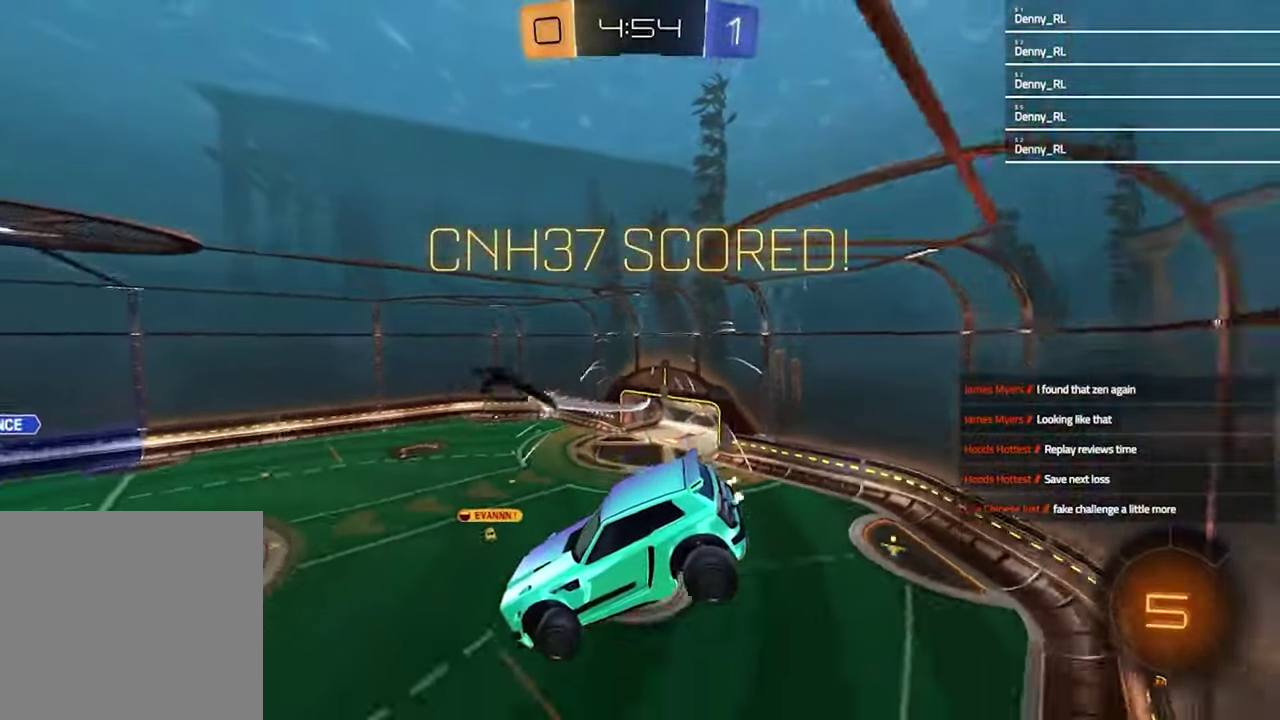
{"buttons": [], "left_stick": "center", "right_stick": "center", "events": []}
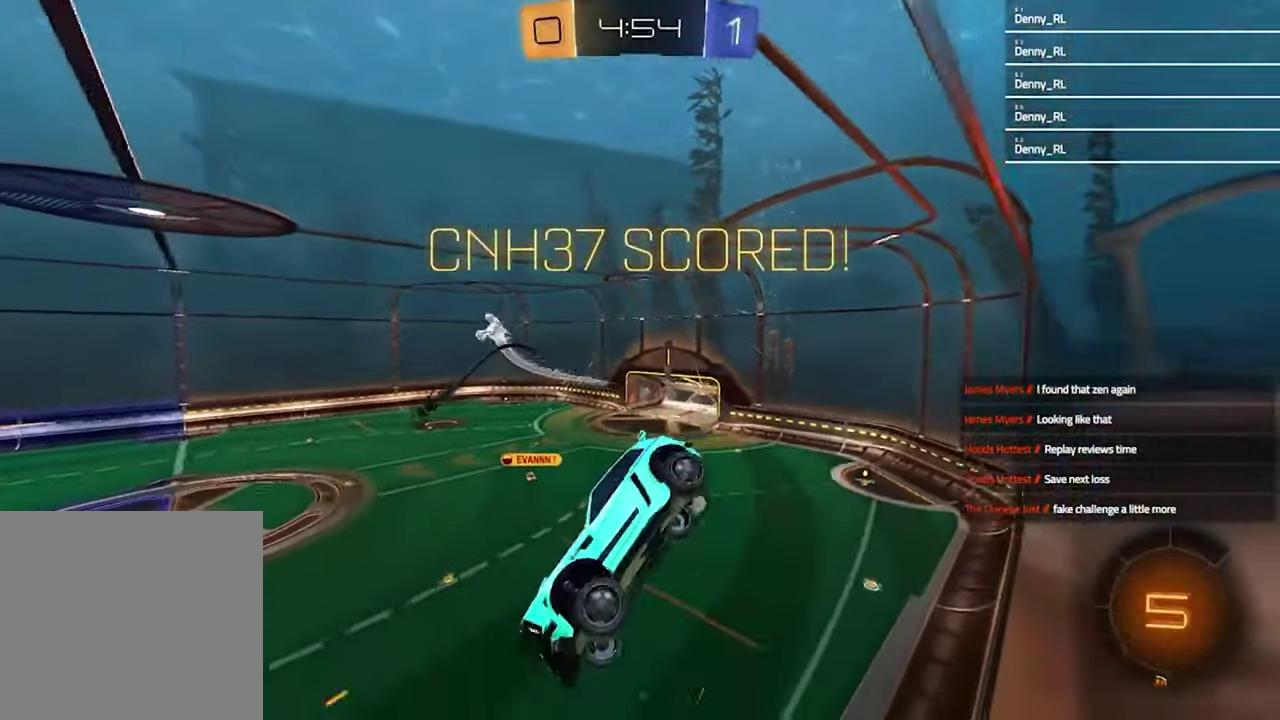
{"buttons": [], "left_stick": "center", "right_stick": "center", "events": [[333, "DPAD_DOWN", "down"], [433, "DPAD_DOWN", "up"]]}
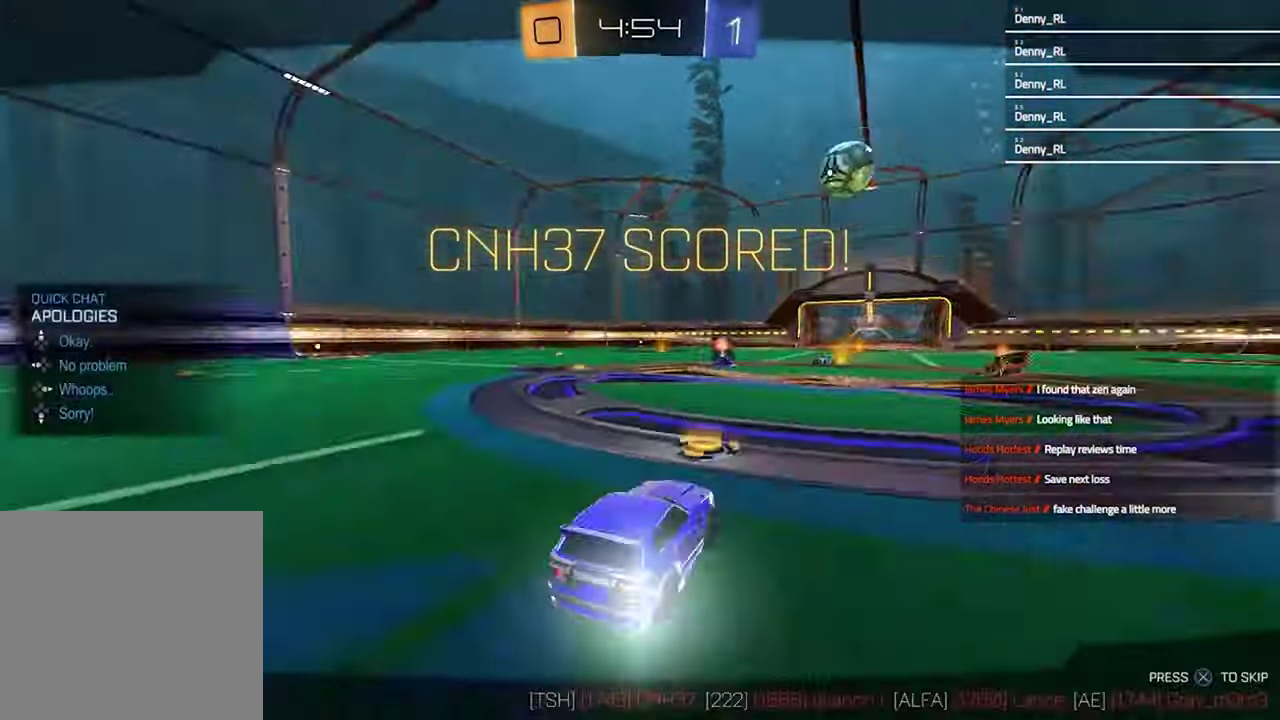
{"buttons": ["CROSS"], "left_stick": "center", "right_stick": "center", "events": [[67, "DPAD_RIGHT", "down"], [233, "DPAD_RIGHT", "up"], [400, "CROSS", "down"]]}
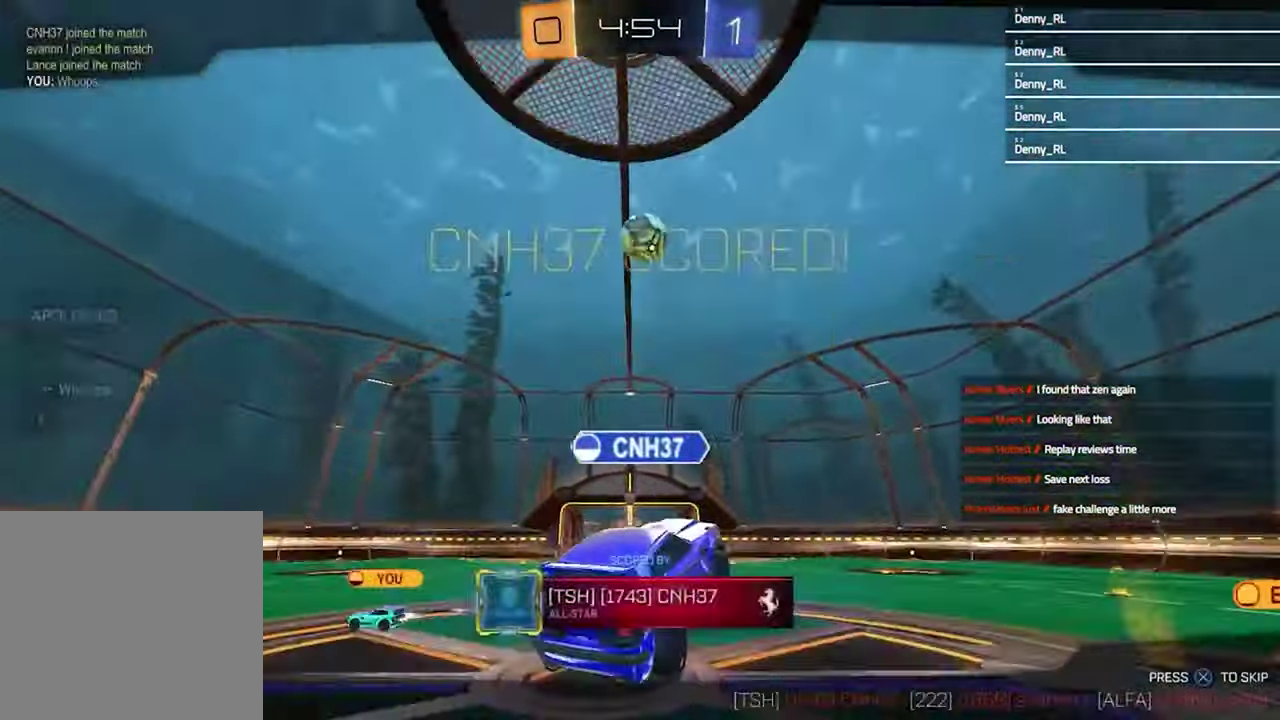
{"buttons": [], "left_stick": "center", "right_stick": "center", "events": [[33, "CROSS", "up"]]}